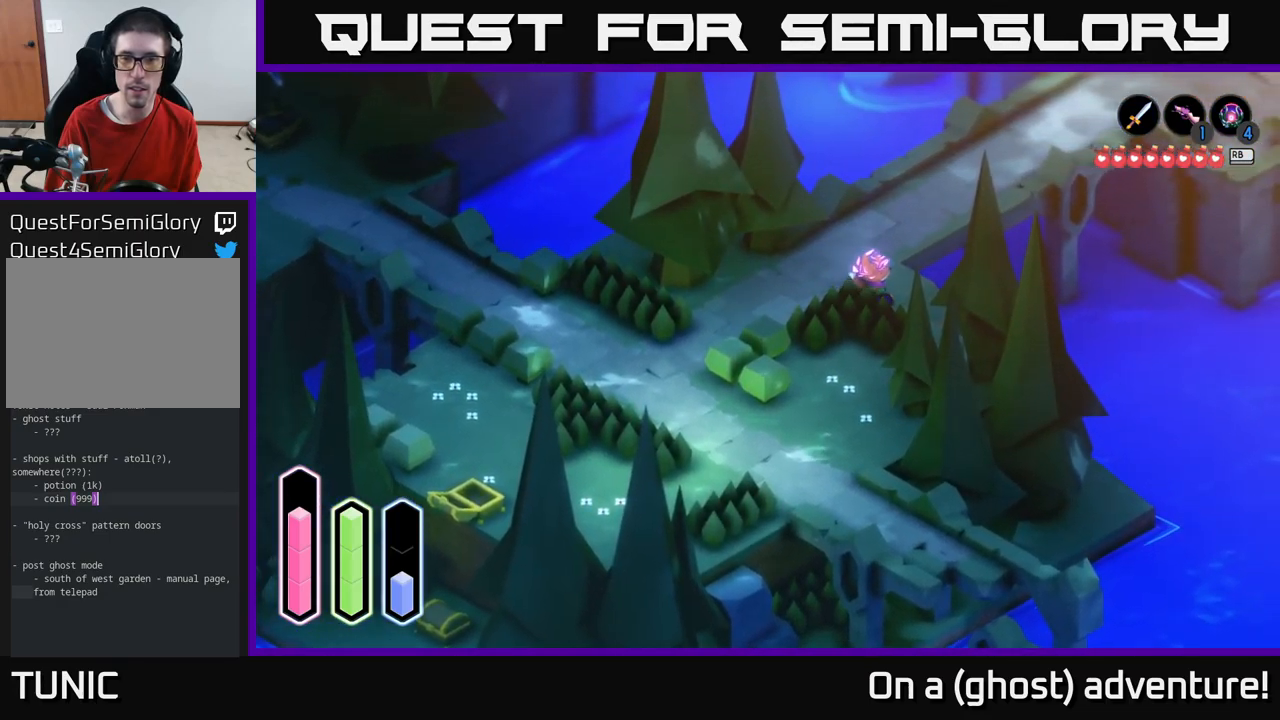
Gameplay with a controller (Xbox layout); each line is a JSON object with the inputs held at the frame after it. "events" lists button and stick changes between this image and that frame as [ms after this image, input, new state], when the widget could be followed in between.
{"buttons": ["A"], "left_stick": "right", "right_stick": "center", "events": [[217, "left_stick", "down-right"], [284, "A", "down"], [500, "left_stick", "right"]]}
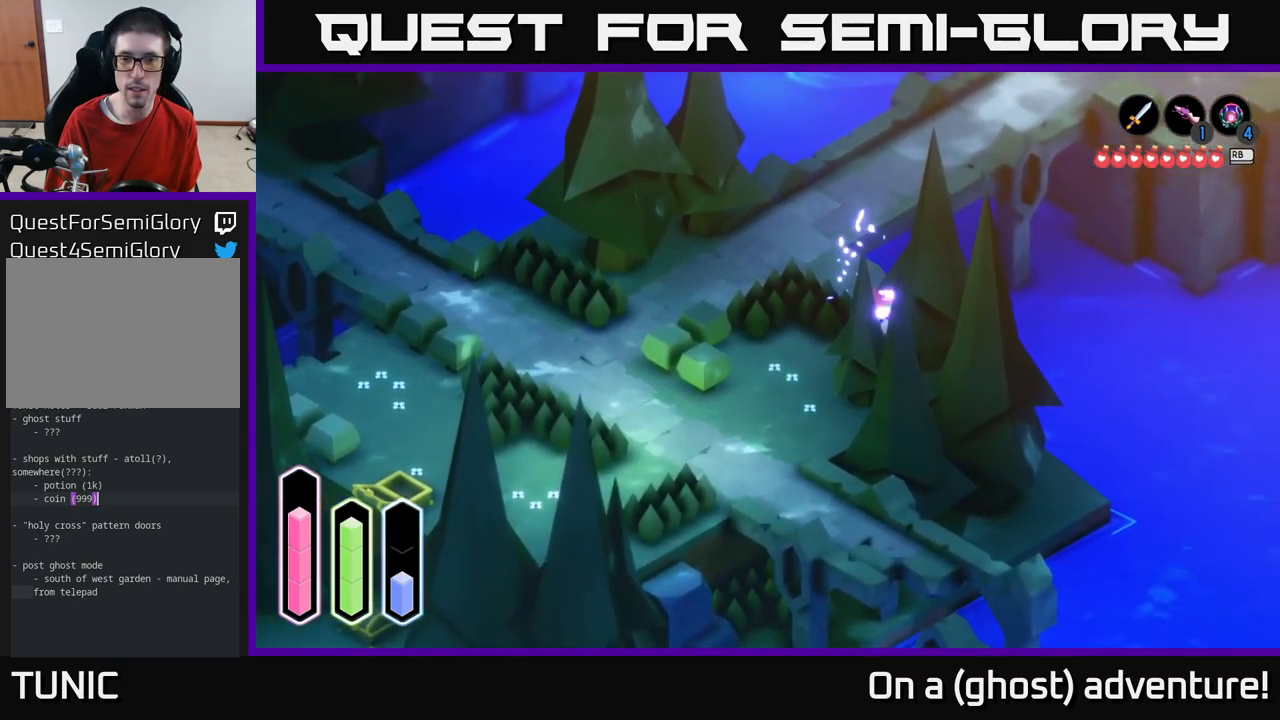
{"buttons": ["A"], "left_stick": "up", "right_stick": "center", "events": [[250, "left_stick", "up-right"], [450, "left_stick", "up"]]}
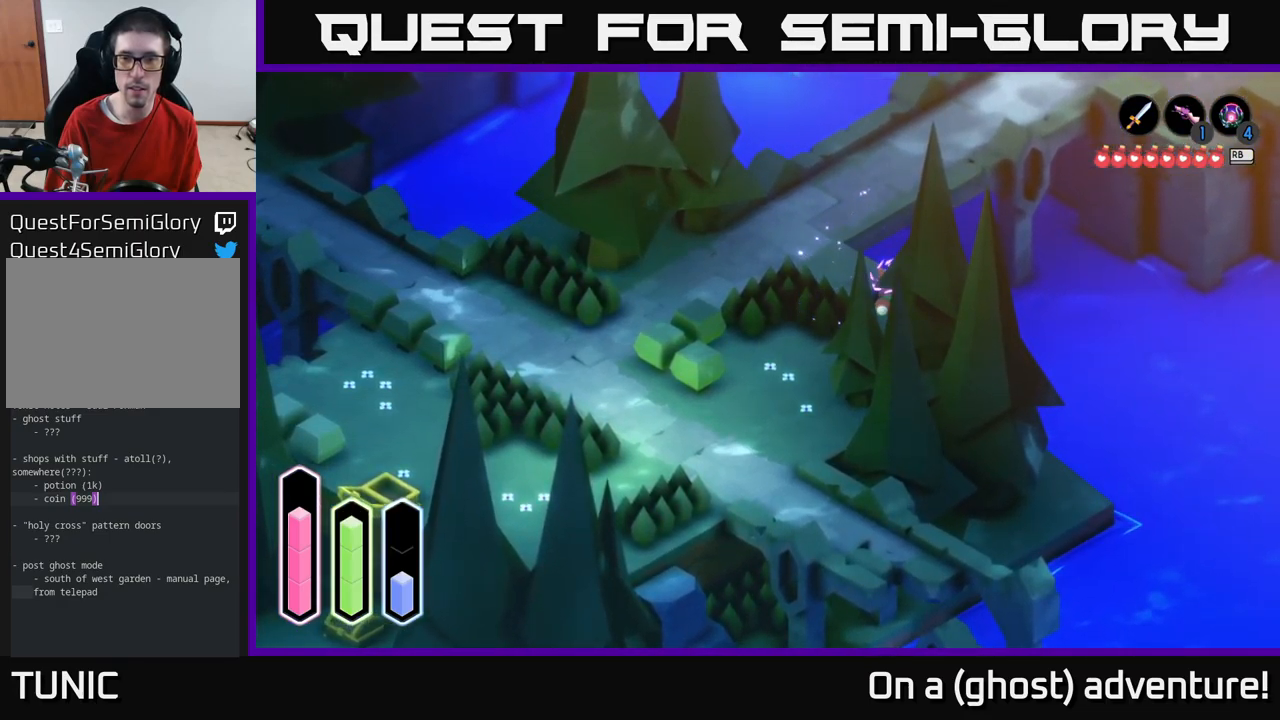
{"buttons": ["A"], "left_stick": "down-right", "right_stick": "center", "events": [[34, "left_stick", "up-left"], [300, "left_stick", "up-right"], [367, "left_stick", "right"], [467, "left_stick", "down-right"]]}
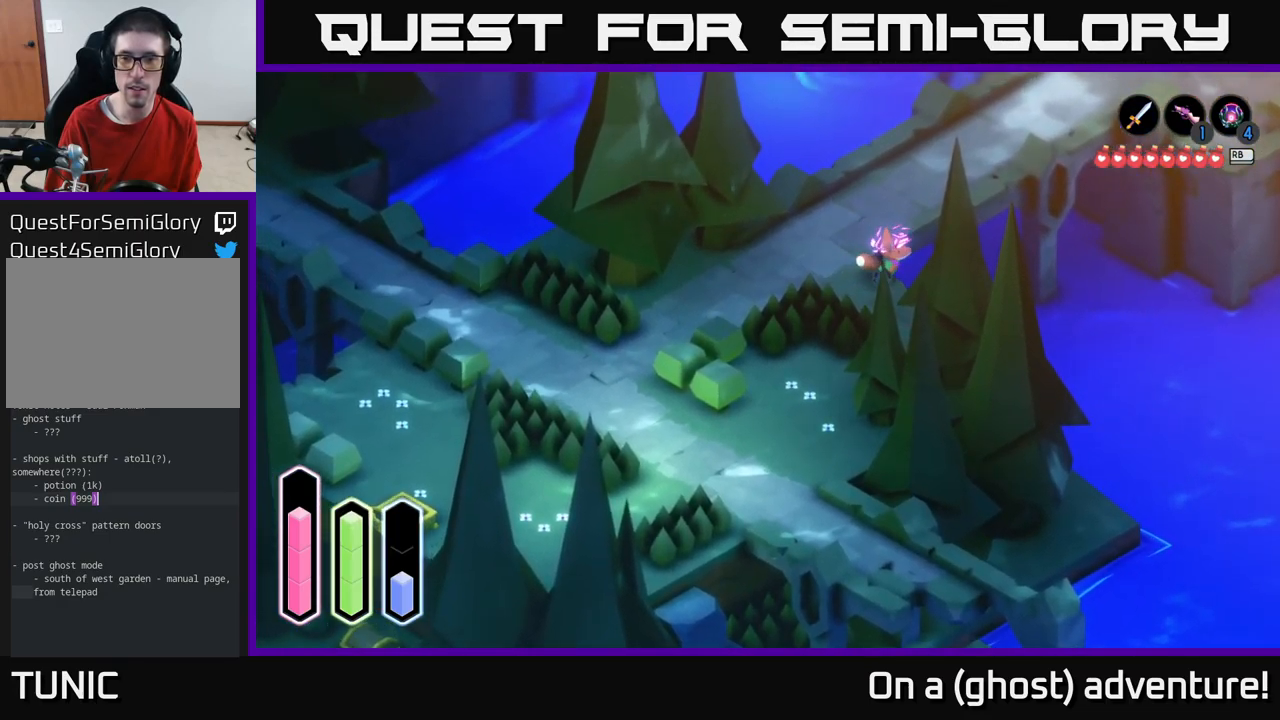
{"buttons": ["A"], "left_stick": "down-right", "right_stick": "center", "events": []}
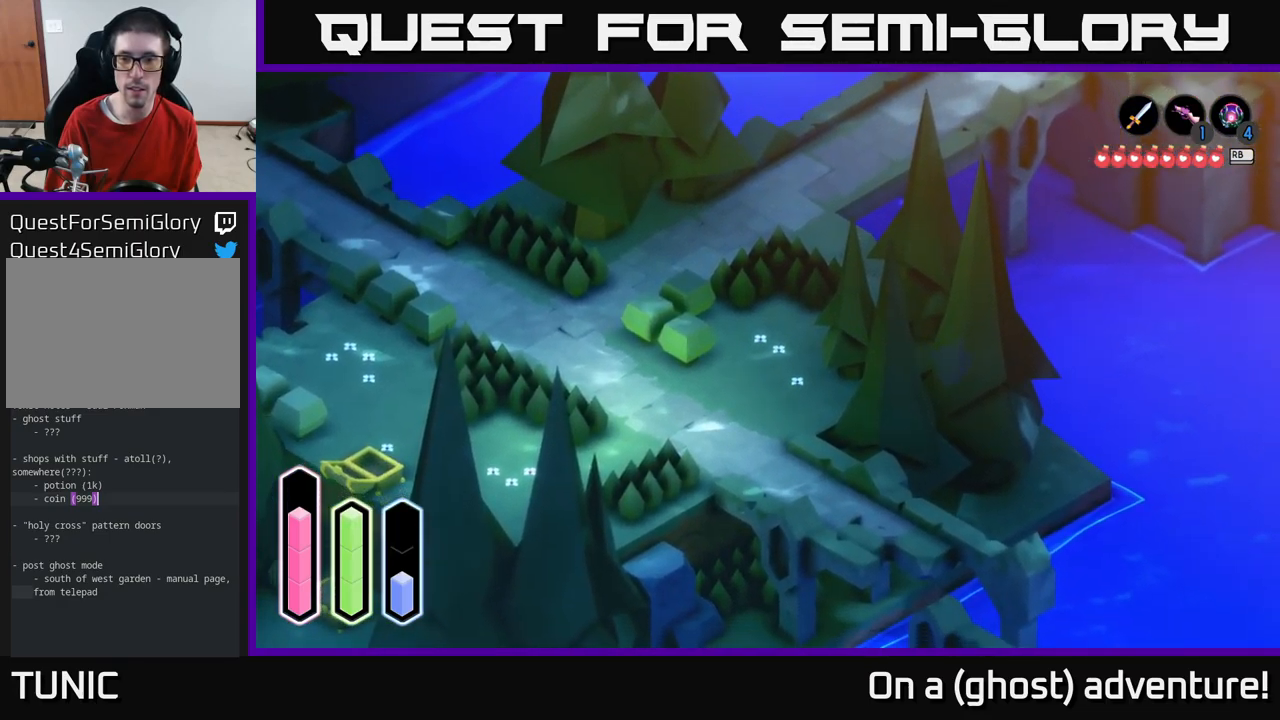
{"buttons": ["A"], "left_stick": "down", "right_stick": "center", "events": [[300, "left_stick", "down"]]}
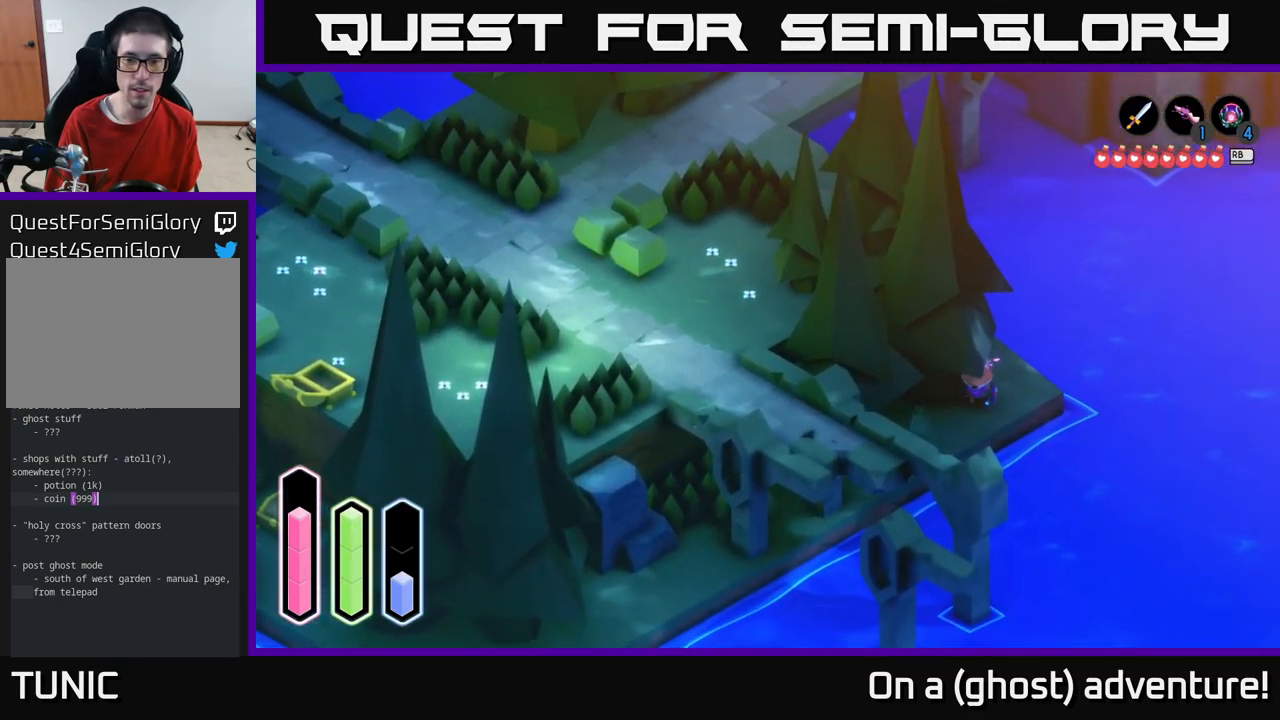
{"buttons": ["A"], "left_stick": "left", "right_stick": "center", "events": [[150, "left_stick", "down-left"], [400, "left_stick", "left"]]}
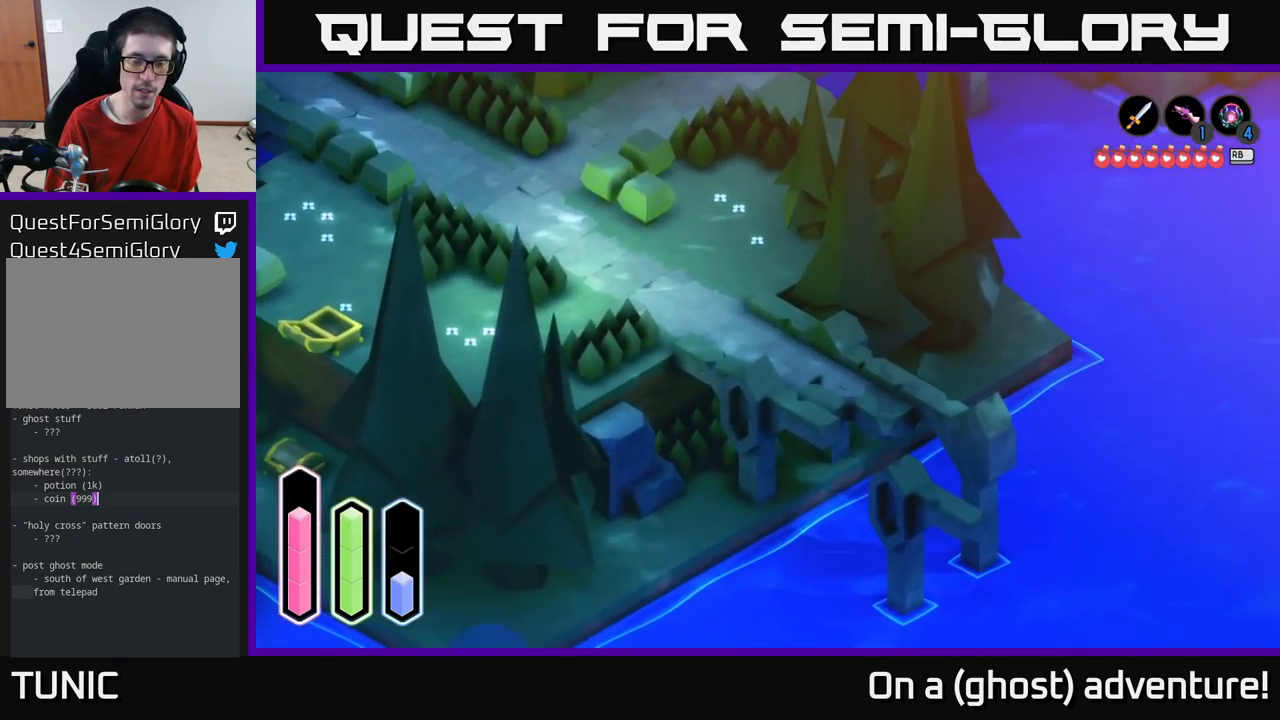
{"buttons": ["A"], "left_stick": "down-left", "right_stick": "center", "events": [[317, "left_stick", "down-left"]]}
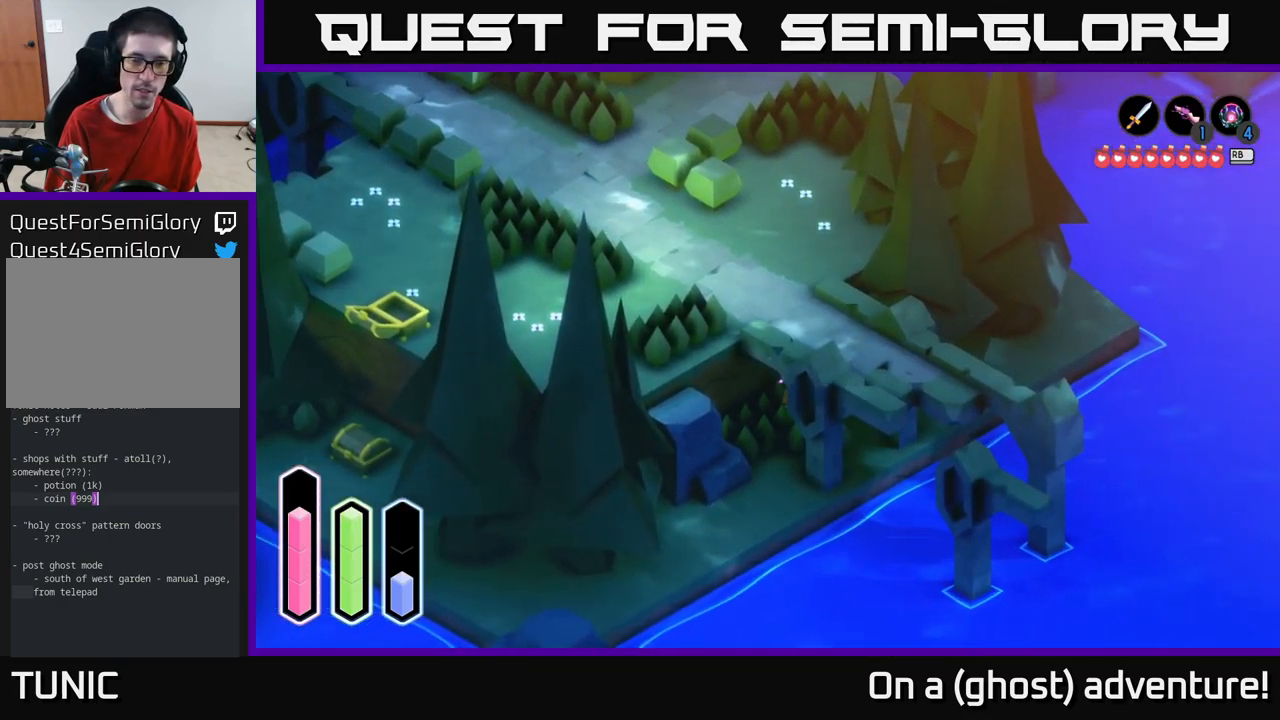
{"buttons": ["A"], "left_stick": "down-left", "right_stick": "center", "events": [[67, "left_stick", "down"], [467, "left_stick", "down-left"]]}
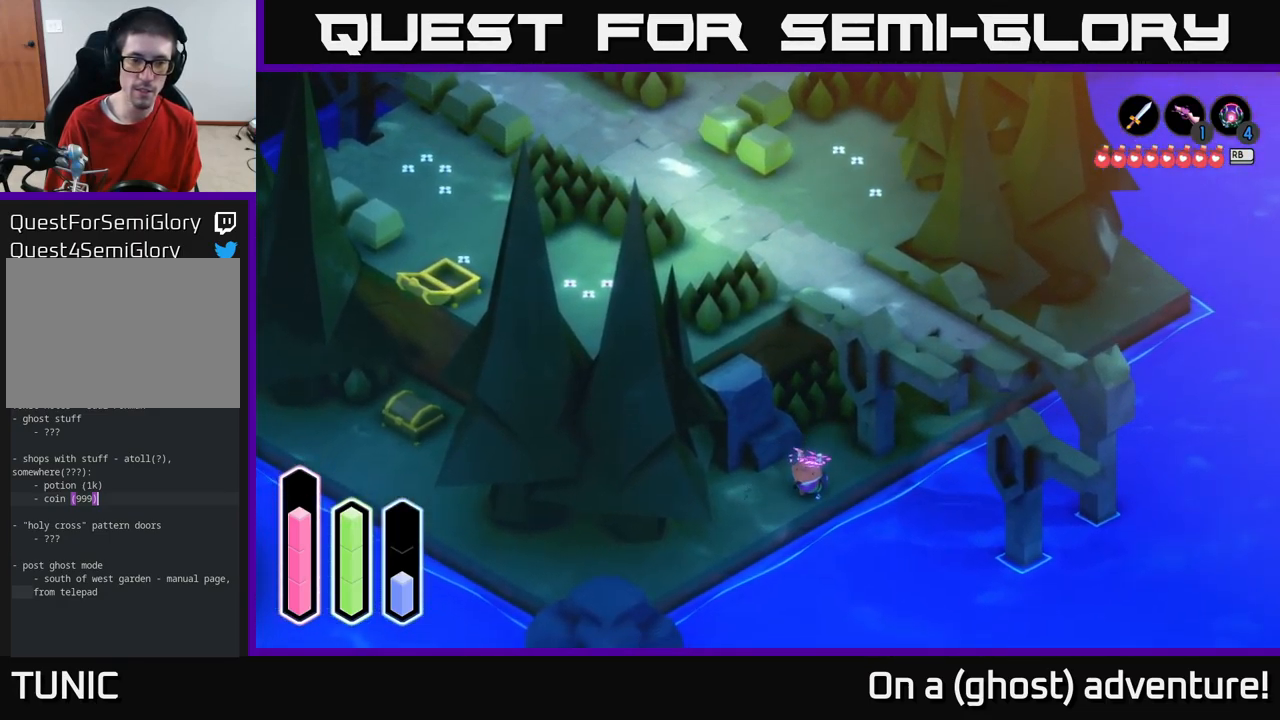
{"buttons": ["A"], "left_stick": "down-left", "right_stick": "center", "events": []}
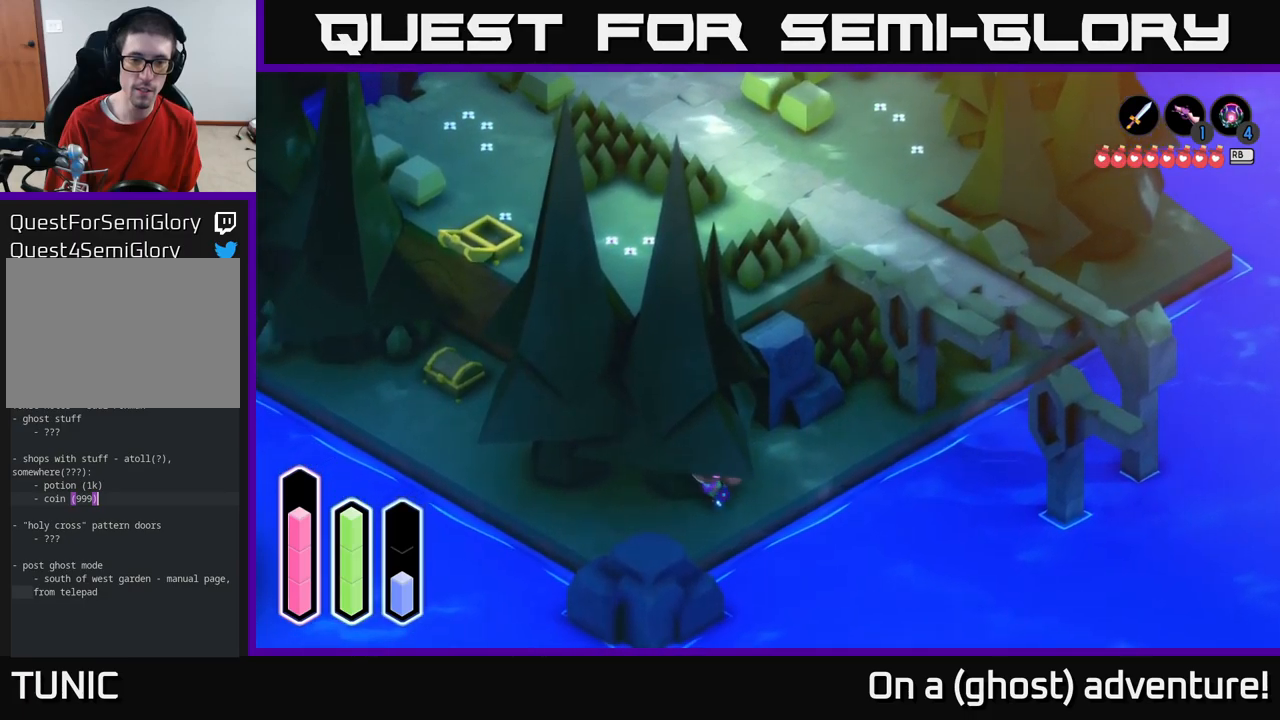
{"buttons": ["A"], "left_stick": "left", "right_stick": "center", "events": [[300, "left_stick", "left"]]}
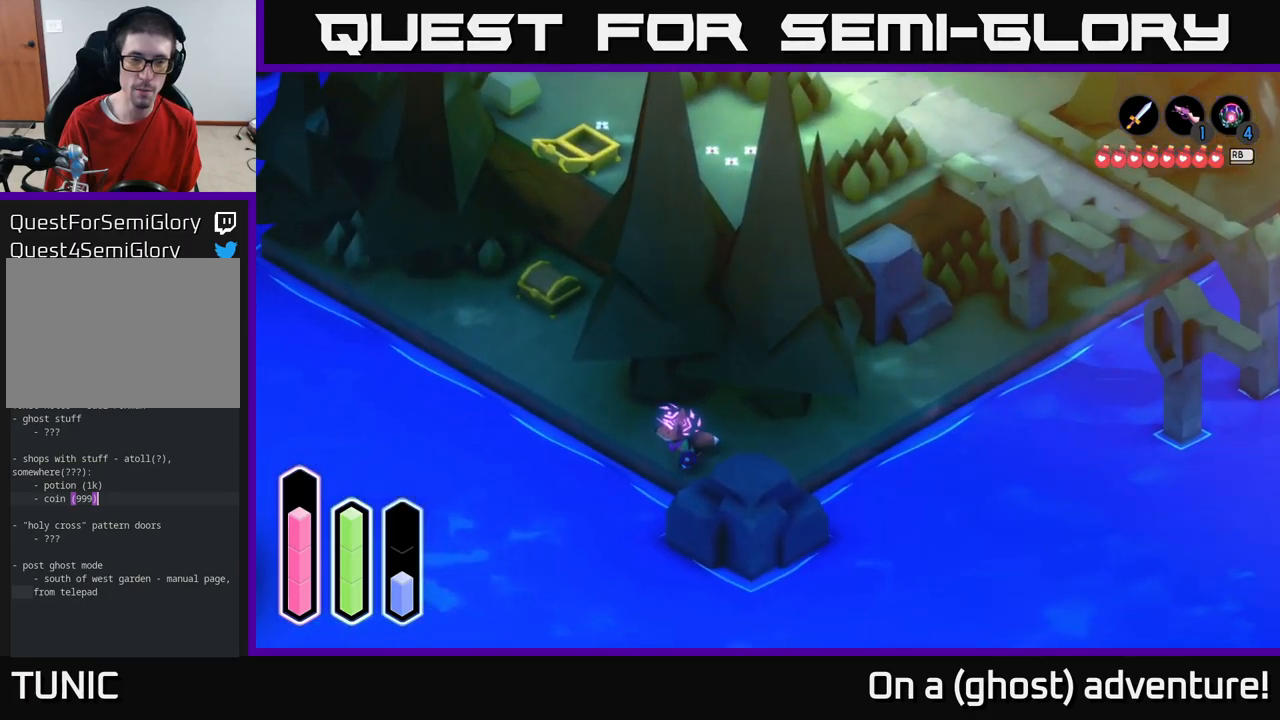
{"buttons": ["A"], "left_stick": "up-left", "right_stick": "center", "events": [[166, "left_stick", "up-left"]]}
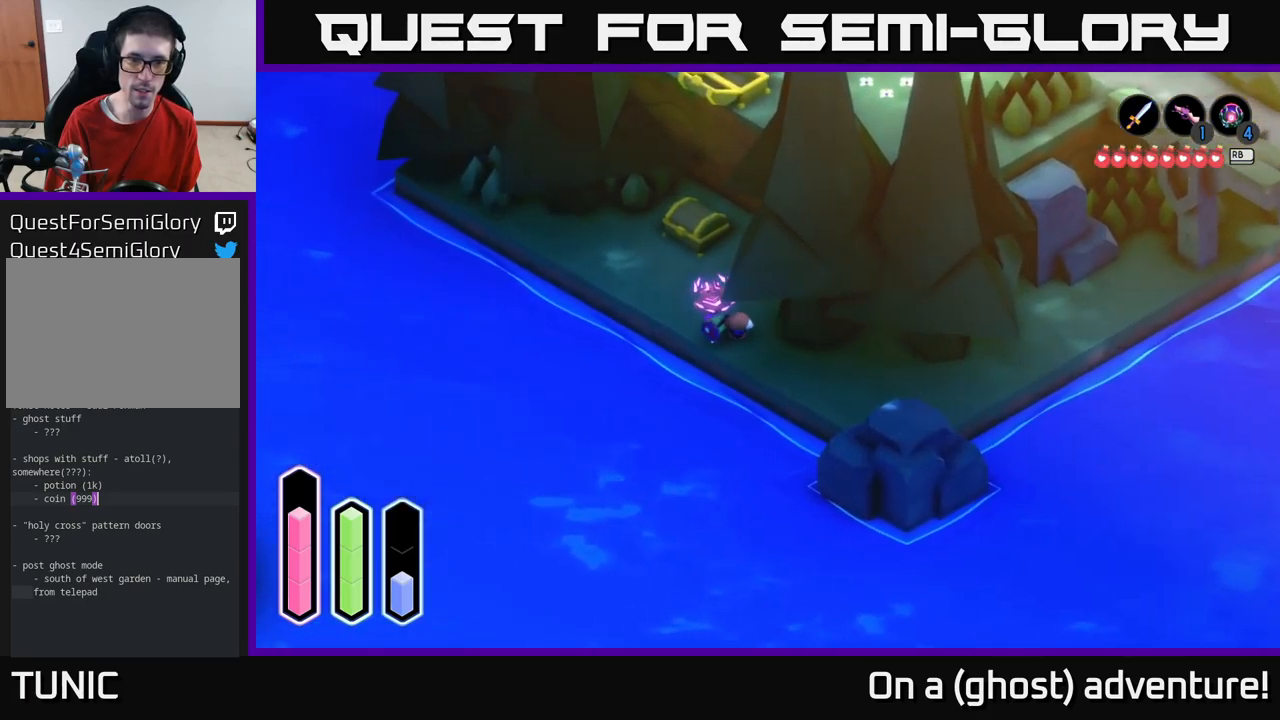
{"buttons": ["A"], "left_stick": "up-right", "right_stick": "center", "events": [[216, "left_stick", "up"], [383, "left_stick", "up-right"]]}
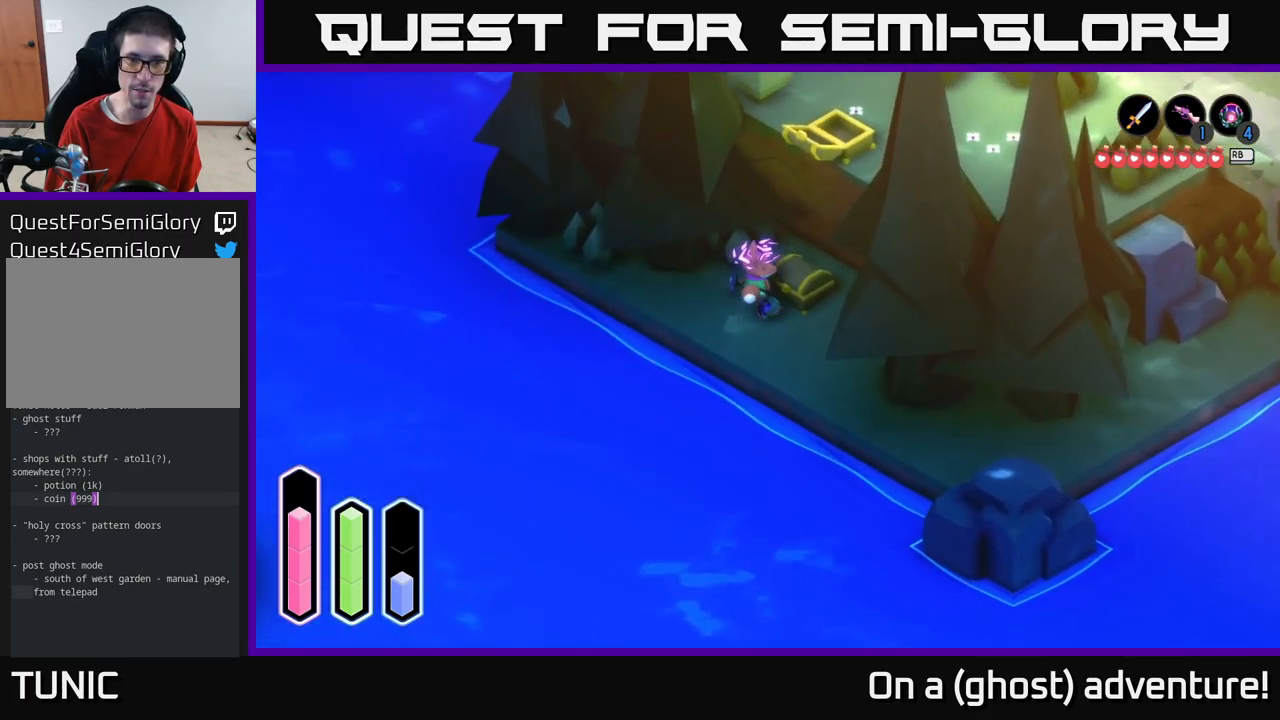
{"buttons": [], "left_stick": "center", "right_stick": "center", "events": [[16, "A", "up"], [166, "left_stick", "center"], [300, "A", "down"], [466, "A", "up"]]}
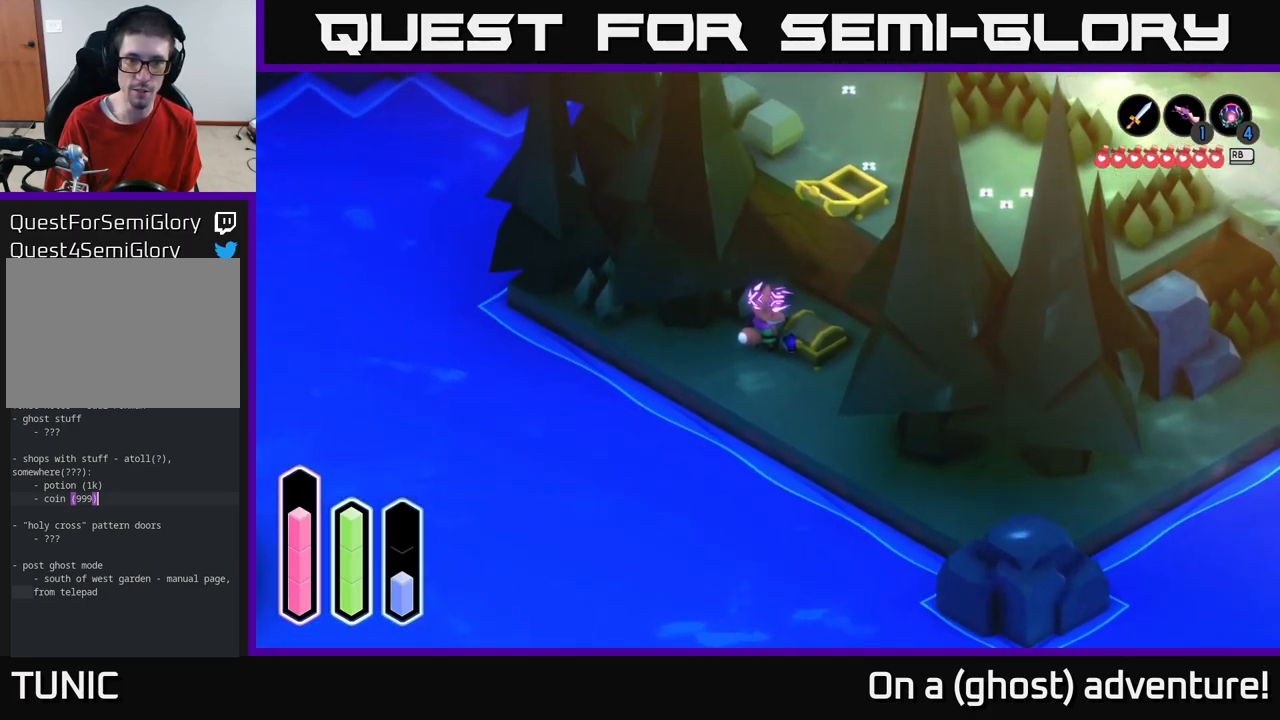
{"buttons": ["A"], "left_stick": "center", "right_stick": "center", "events": [[116, "left_stick", "down-right"], [300, "left_stick", "up-right"], [400, "A", "down"], [500, "left_stick", "center"]]}
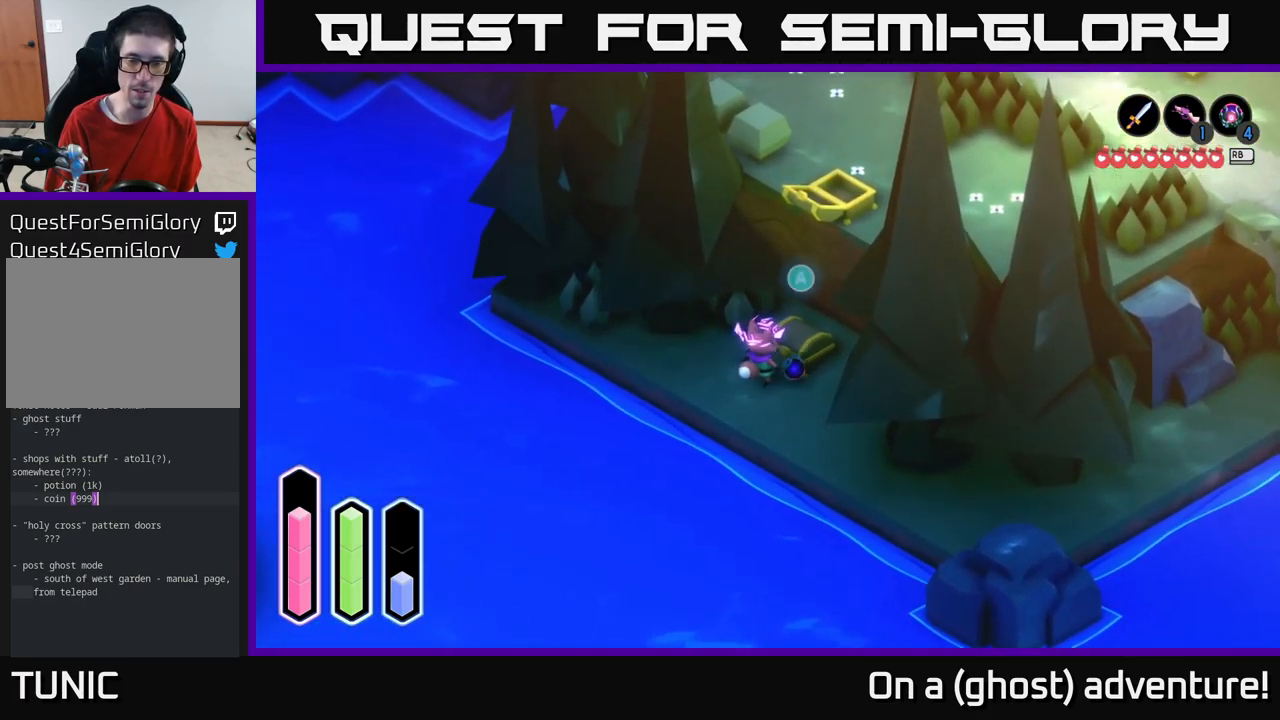
{"buttons": ["A"], "left_stick": "center", "right_stick": "center", "events": [[116, "A", "up"], [216, "A", "down"], [350, "A", "up"], [450, "A", "down"]]}
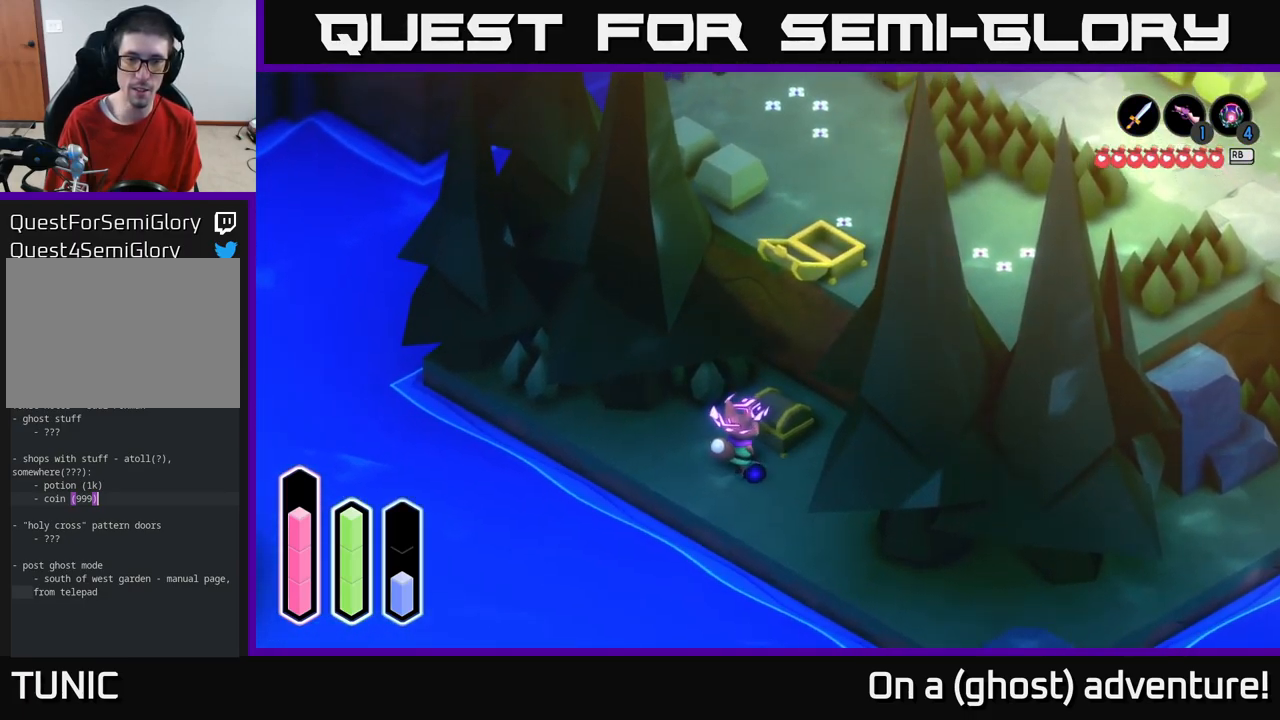
{"buttons": [], "left_stick": "center", "right_stick": "center", "events": [[266, "A", "up"]]}
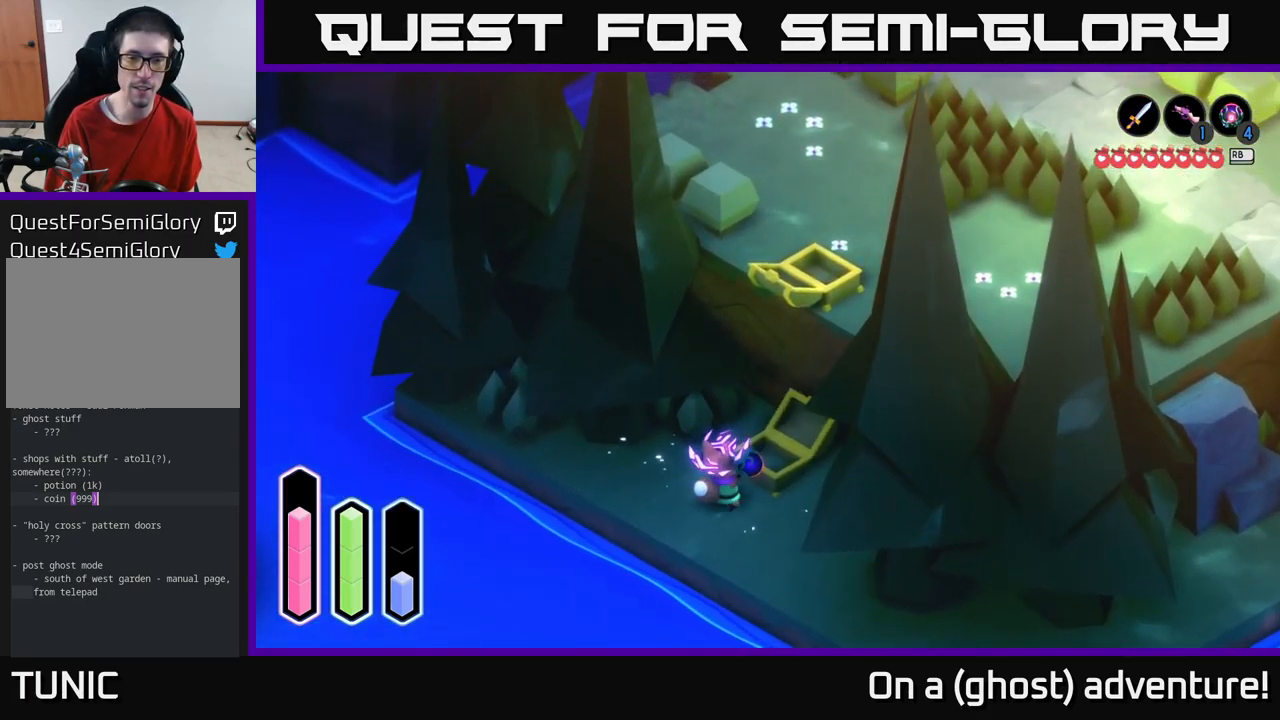
{"buttons": [], "left_stick": "center", "right_stick": "center", "events": []}
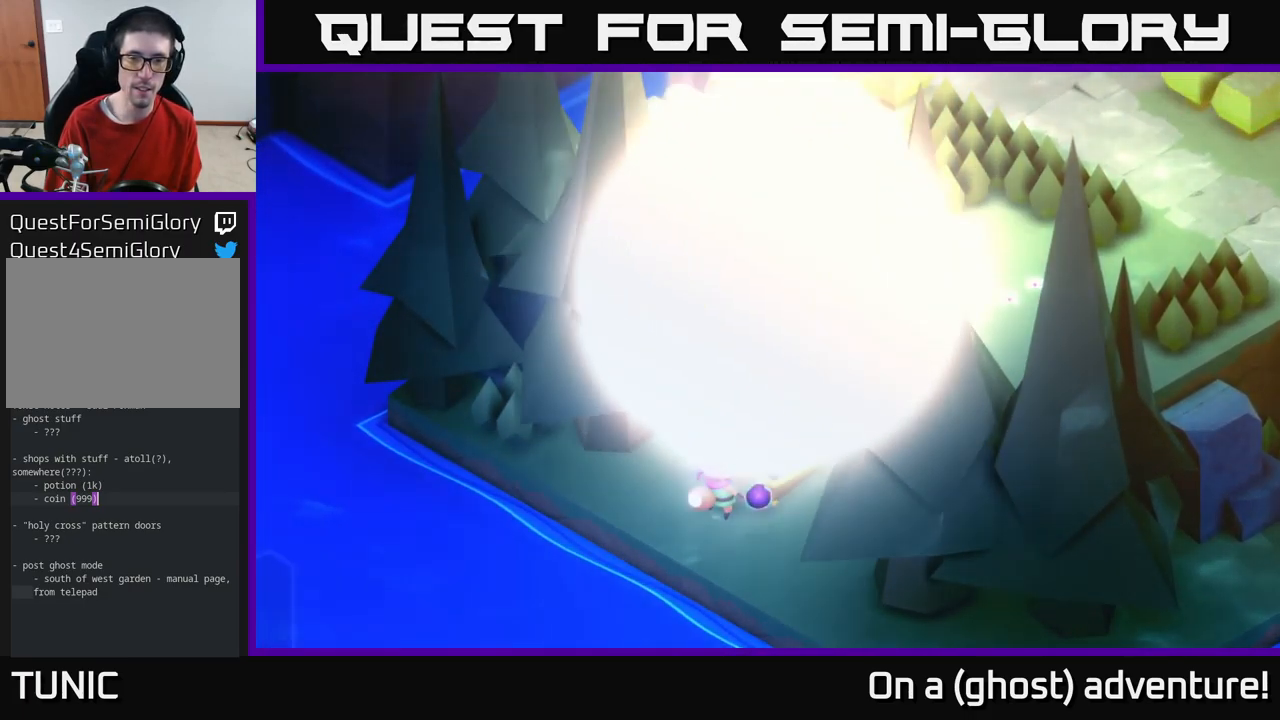
{"buttons": [], "left_stick": "center", "right_stick": "center", "events": []}
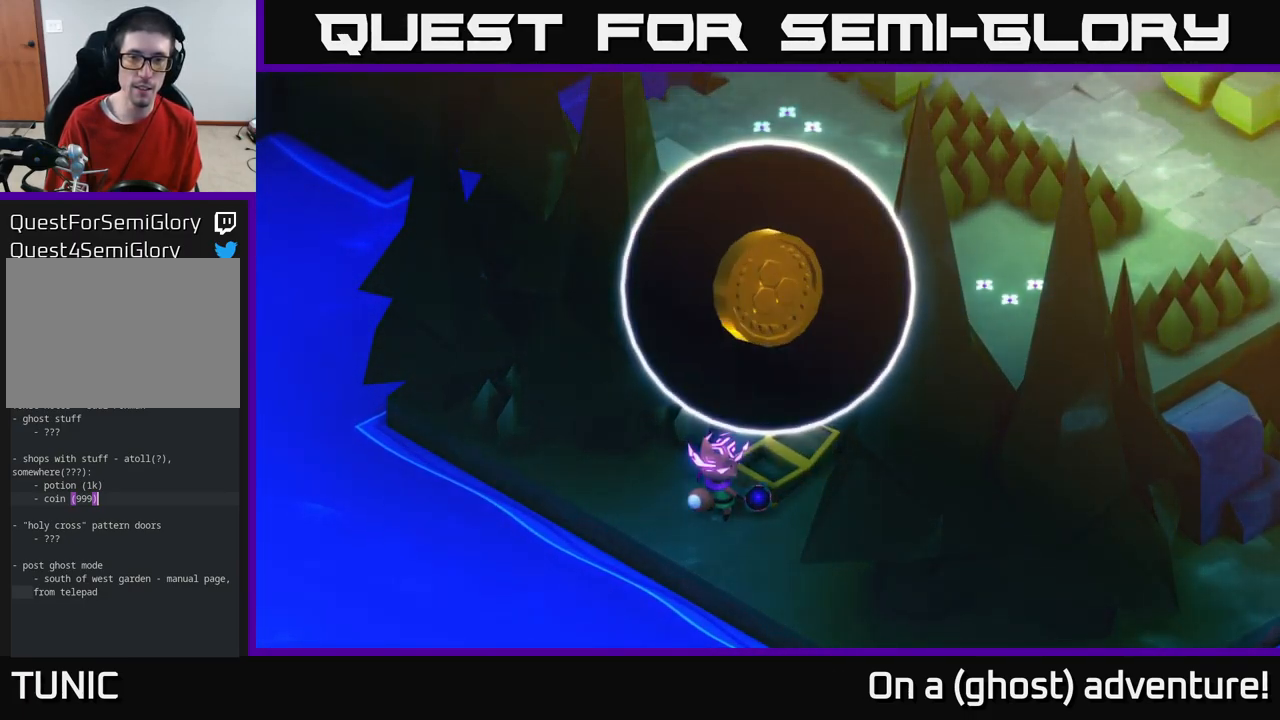
{"buttons": [], "left_stick": "center", "right_stick": "center", "events": []}
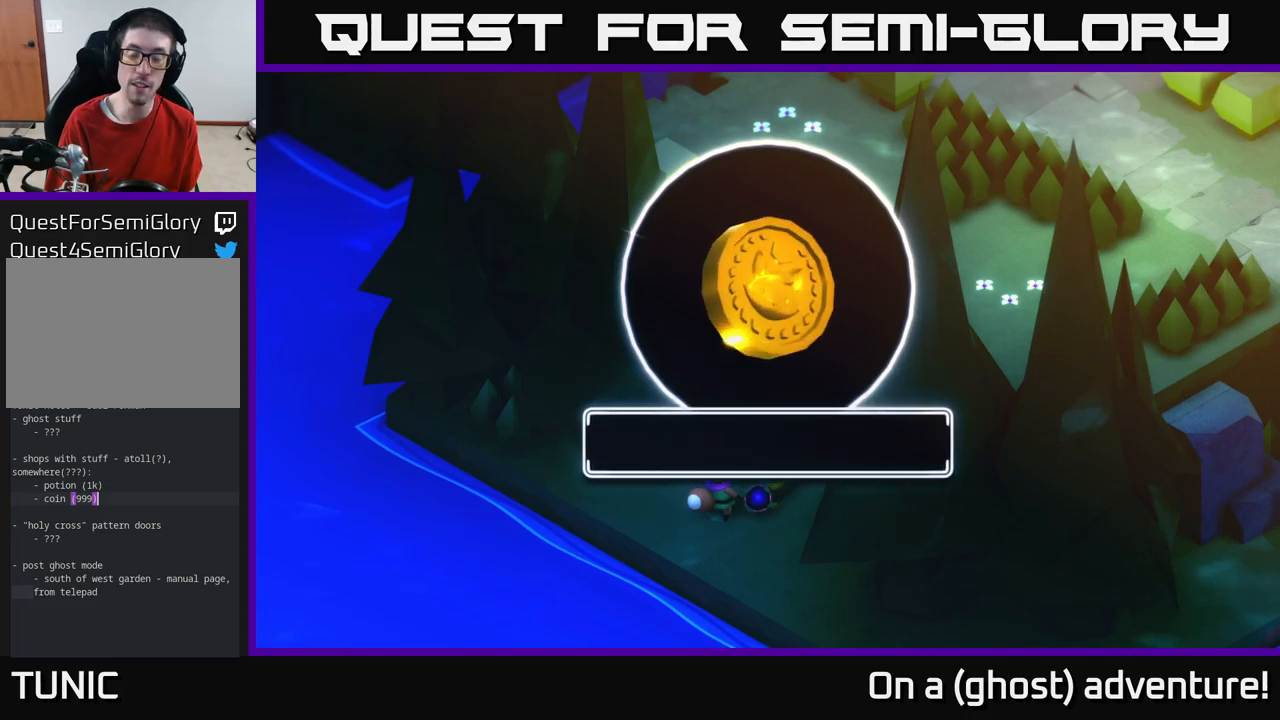
{"buttons": ["A"], "left_stick": "center", "right_stick": "center", "events": [[100, "A", "down"], [183, "A", "up"], [317, "A", "down"], [383, "A", "up"], [467, "A", "down"]]}
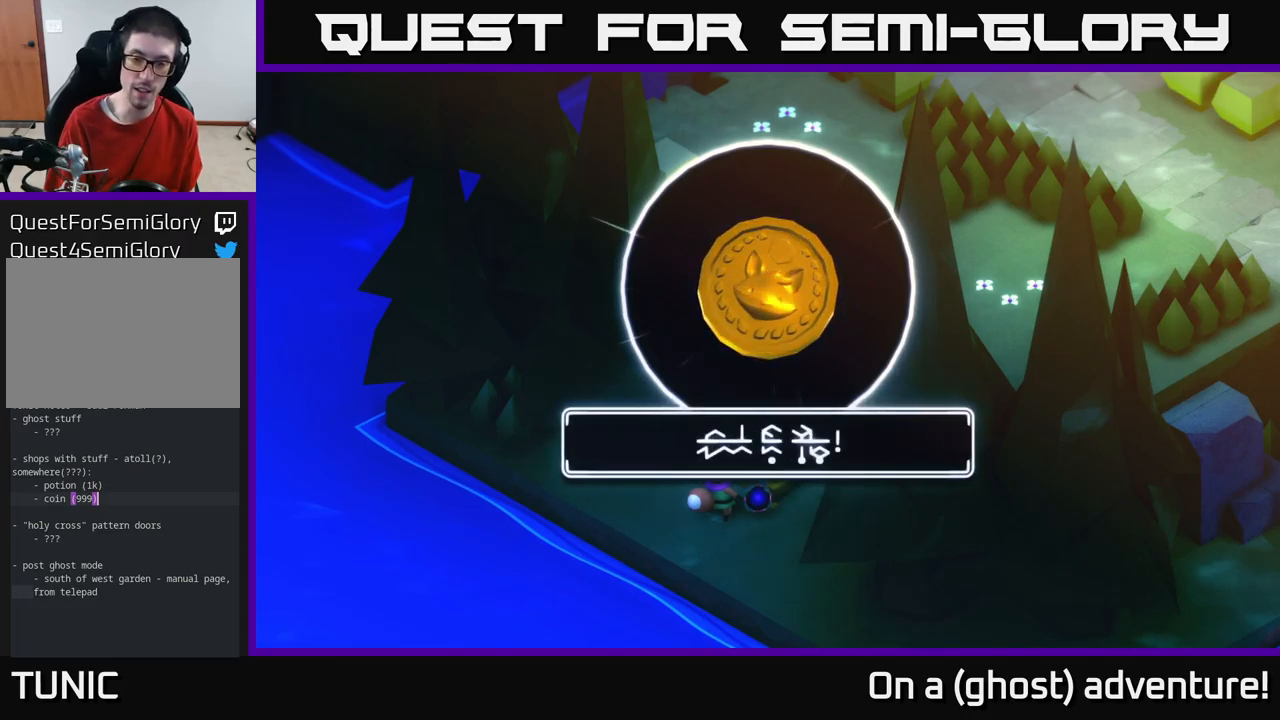
{"buttons": [], "left_stick": "center", "right_stick": "center", "events": [[50, "A", "up"], [150, "A", "down"], [283, "A", "up"], [333, "A", "down"], [483, "A", "up"]]}
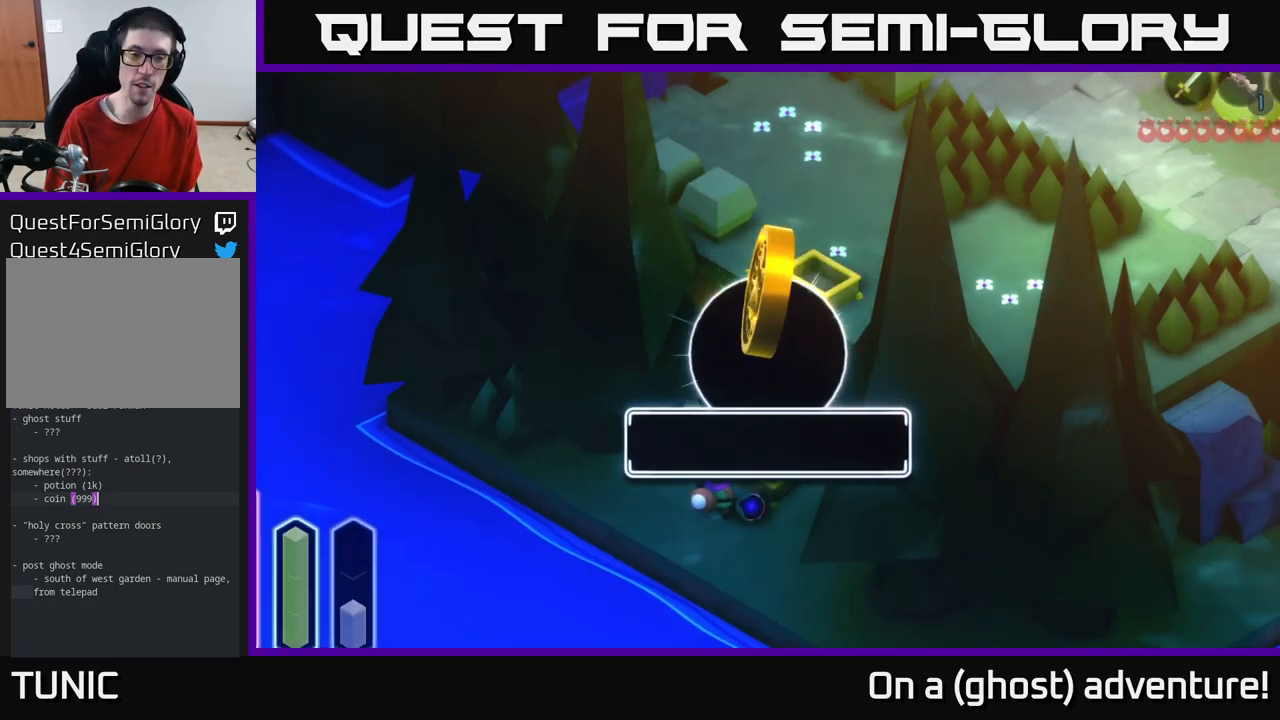
{"buttons": ["A"], "left_stick": "up", "right_stick": "center", "events": [[50, "left_stick", "up-left"], [183, "A", "down"], [483, "left_stick", "up"]]}
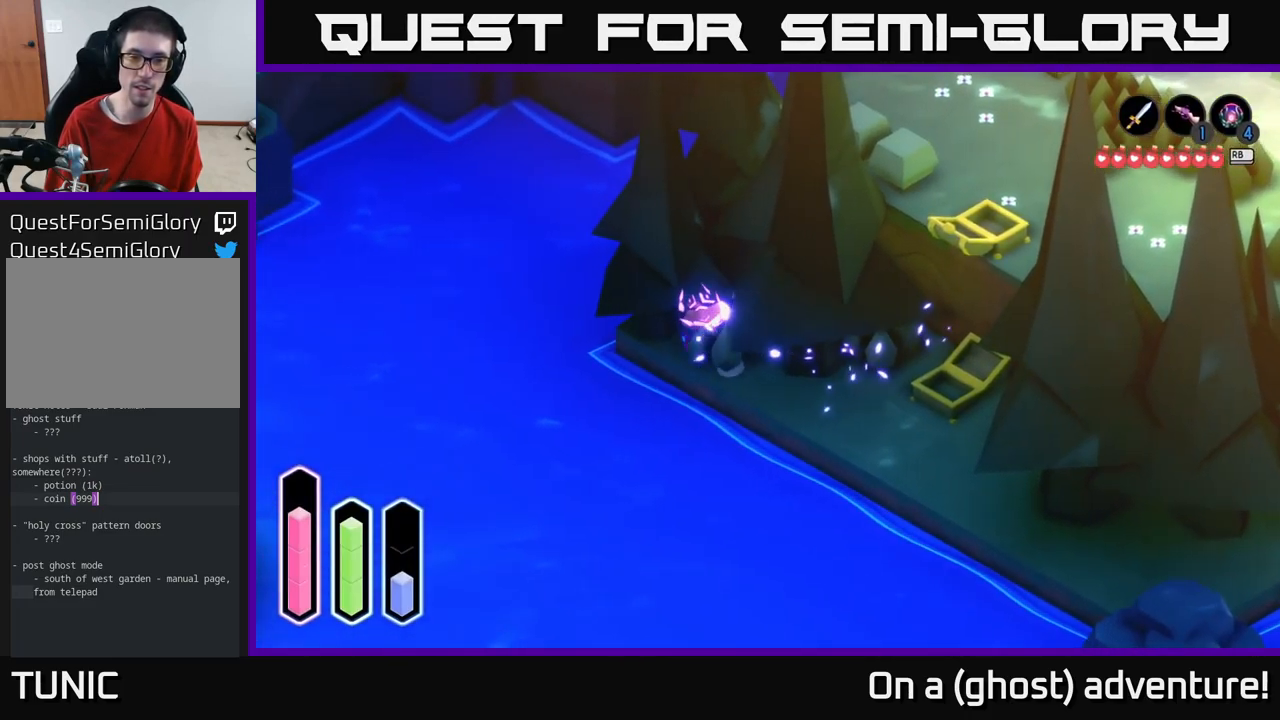
{"buttons": ["L2"], "left_stick": "up-right", "right_stick": "center", "events": [[17, "left_stick", "up-right"], [450, "L2", "down"], [483, "A", "up"]]}
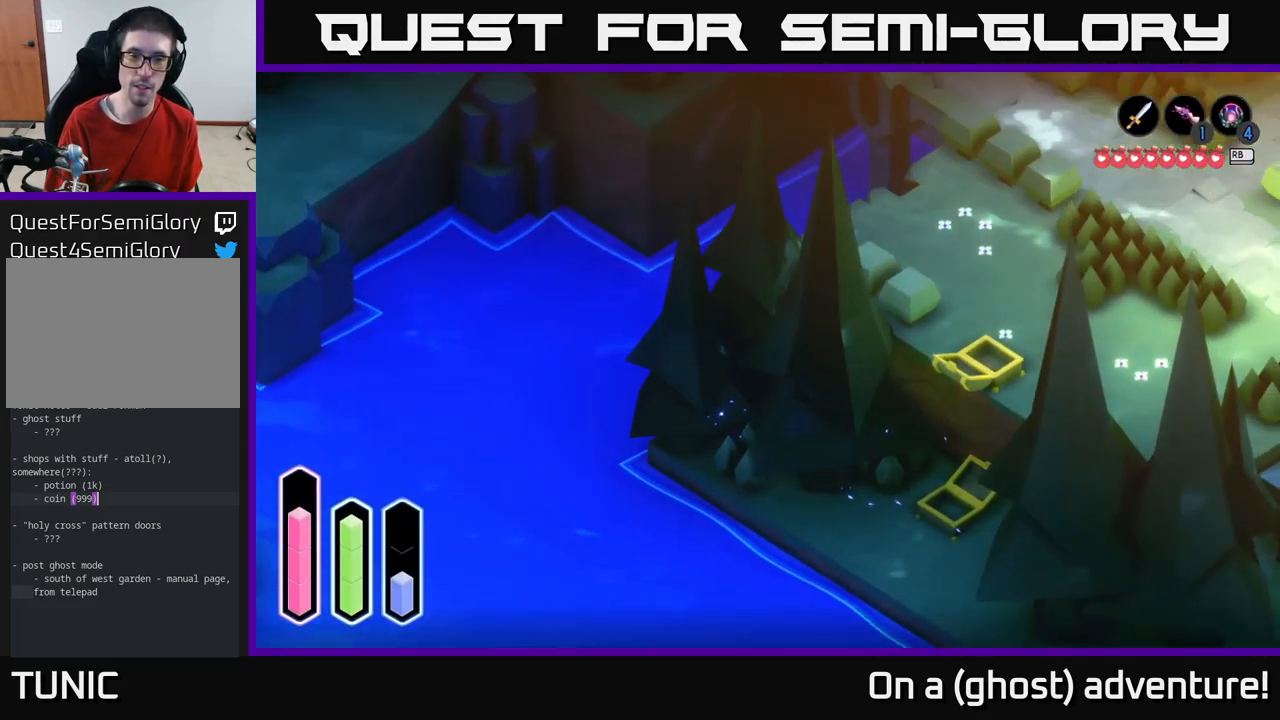
{"buttons": ["L2"], "left_stick": "left", "right_stick": "center", "events": [[183, "left_stick", "right"], [400, "left_stick", "down"], [500, "left_stick", "left"]]}
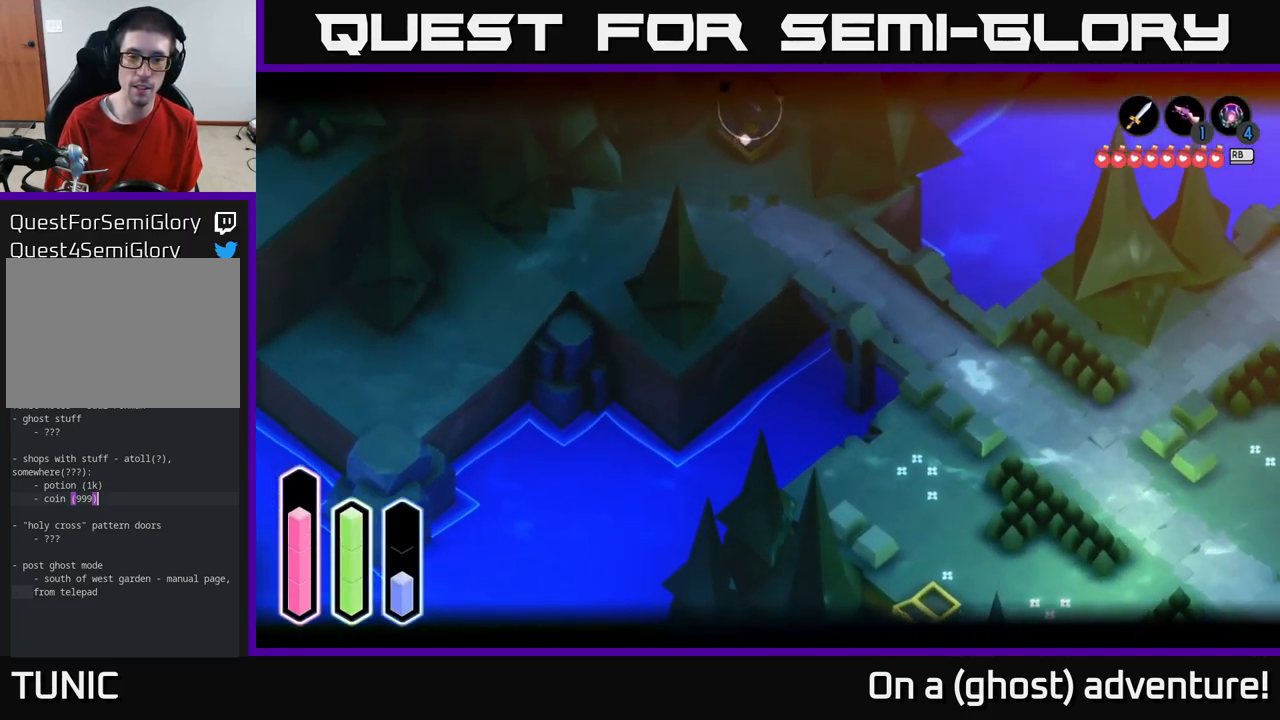
{"buttons": [], "left_stick": "right", "right_stick": "center", "events": [[117, "left_stick", "up"], [450, "L2", "up"], [483, "left_stick", "right"]]}
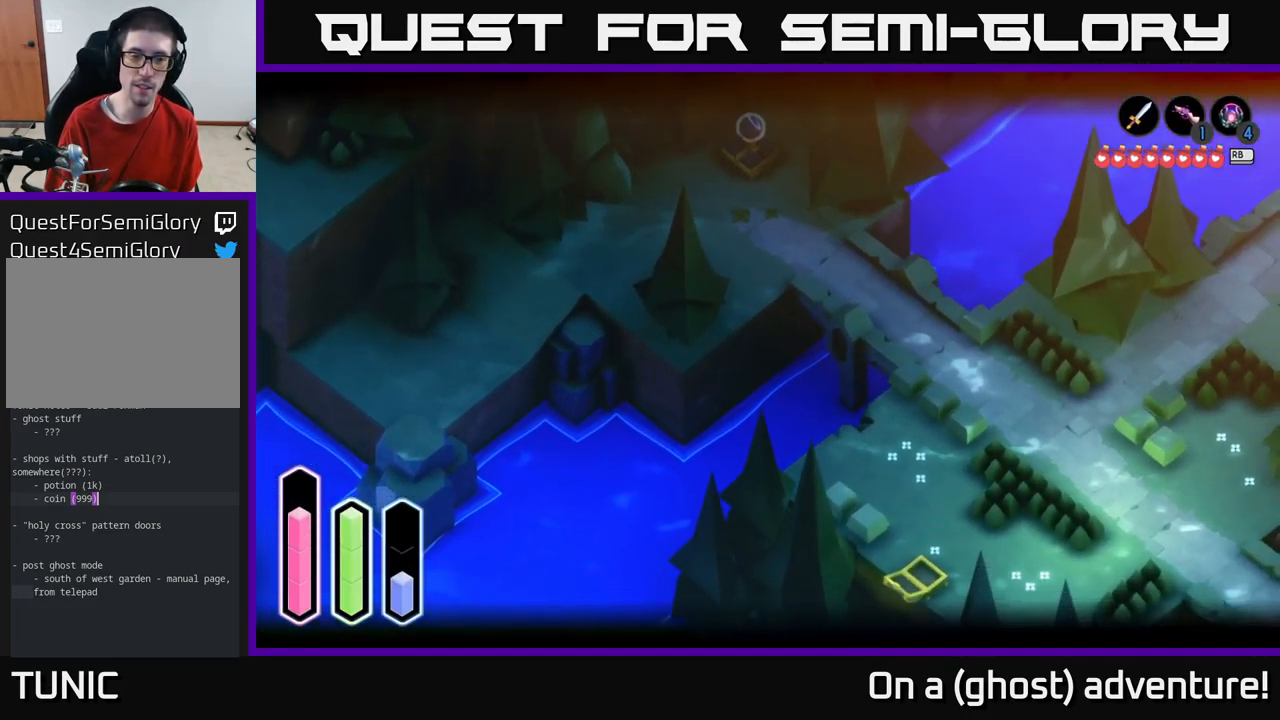
{"buttons": ["A"], "left_stick": "down-right", "right_stick": "center", "events": [[50, "left_stick", "down"], [133, "A", "down"], [283, "left_stick", "down-right"]]}
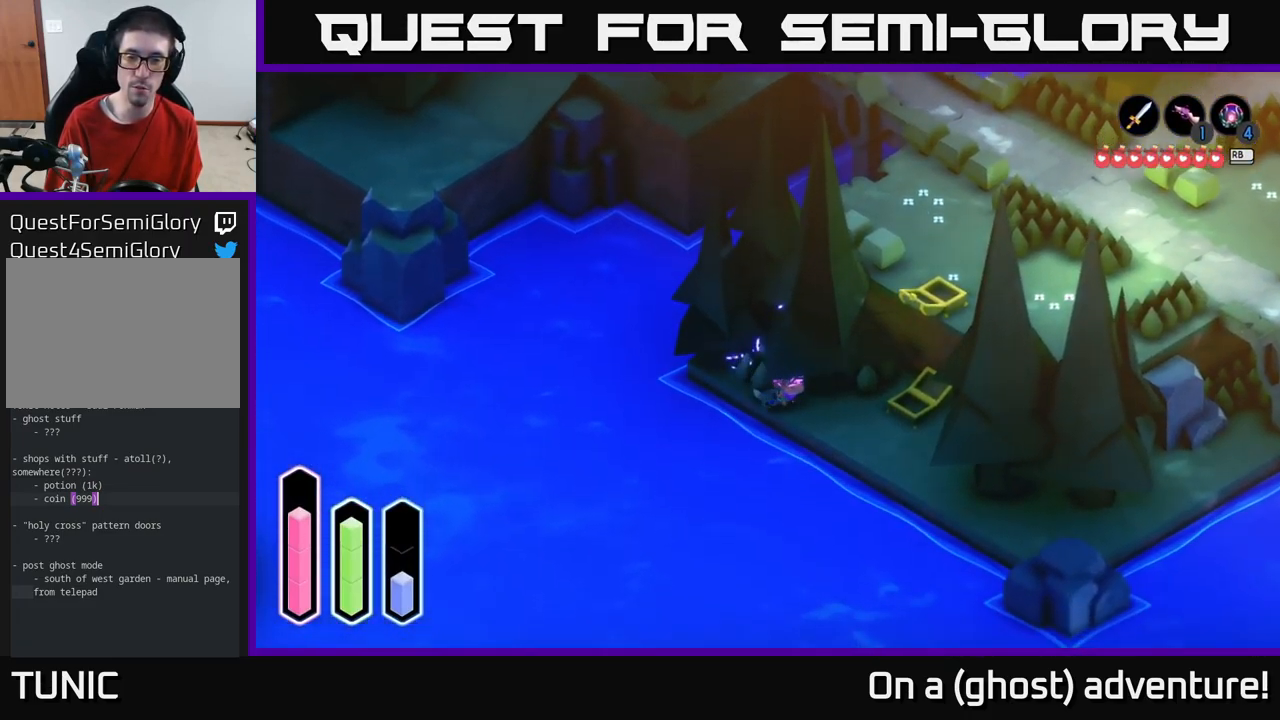
{"buttons": ["A"], "left_stick": "down-right", "right_stick": "center", "events": []}